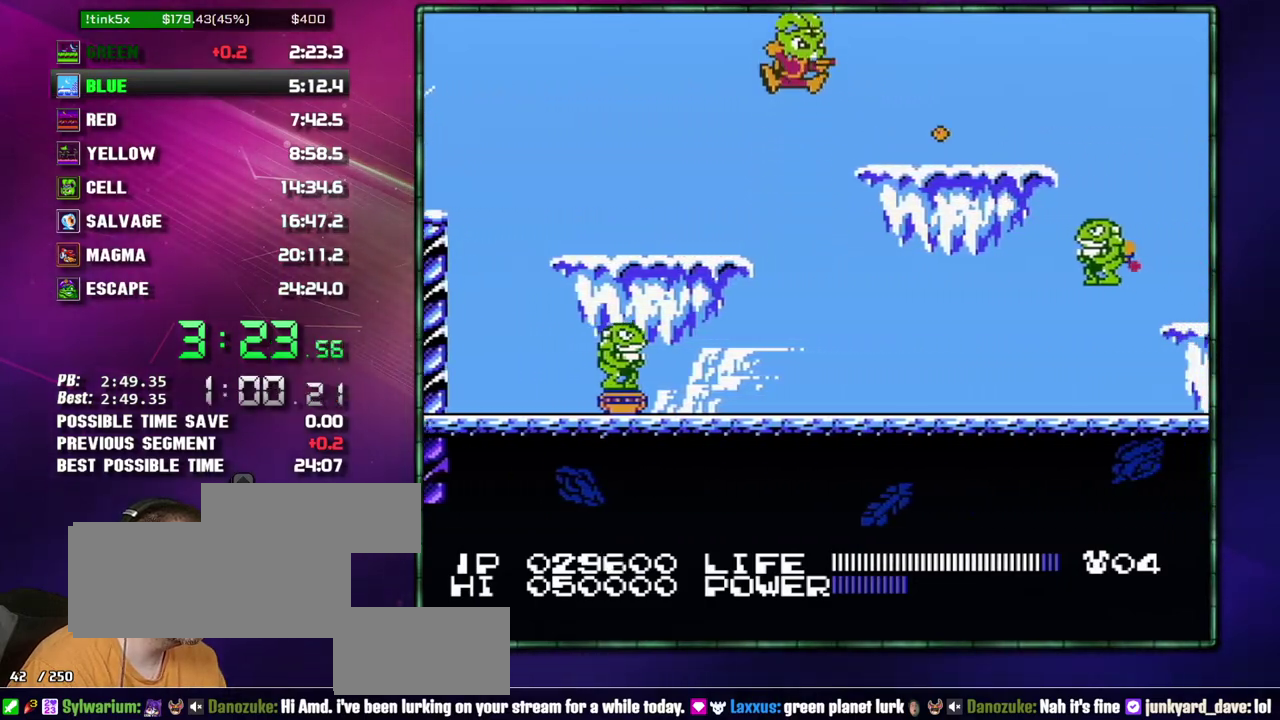
Gameplay with a controller (Nintendo layout); each line is a JSON object with the inputs held at the frame after it. Not read: L3 R3 START.
{"buttons": ["A", "B", "DPAD_RIGHT"]}
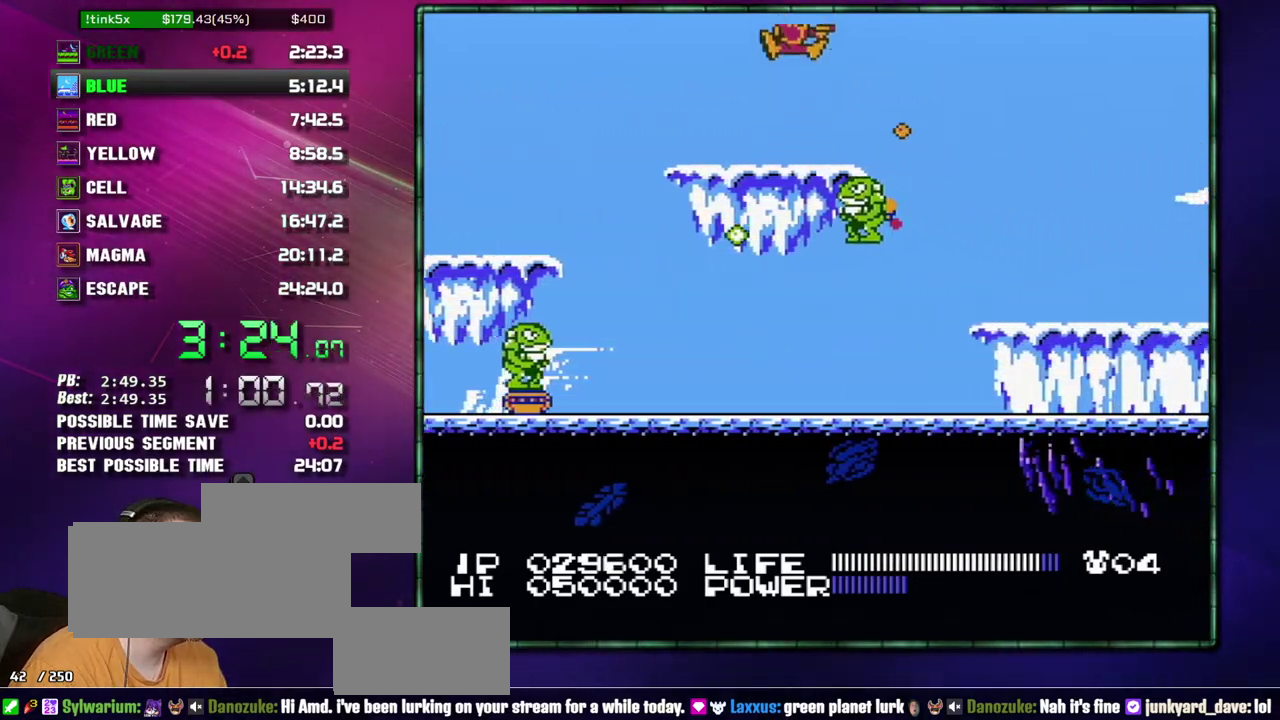
{"buttons": ["B", "DPAD_RIGHT"]}
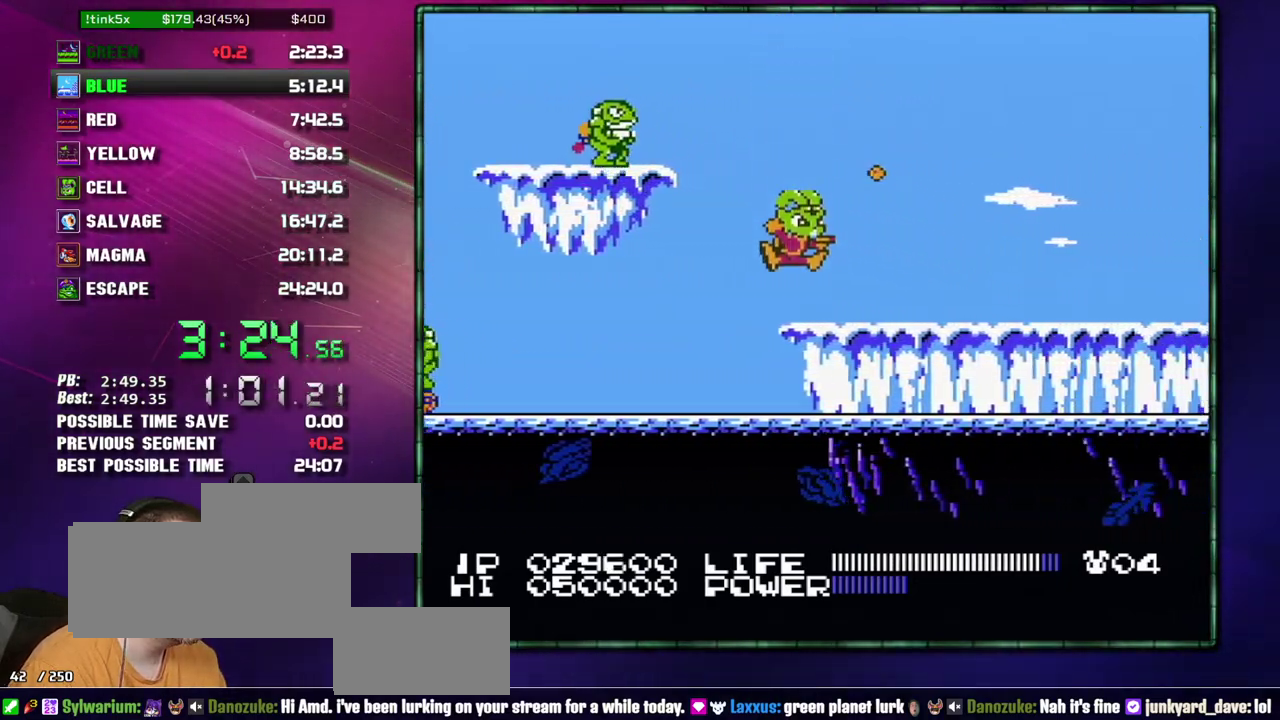
{"buttons": ["DPAD_RIGHT"]}
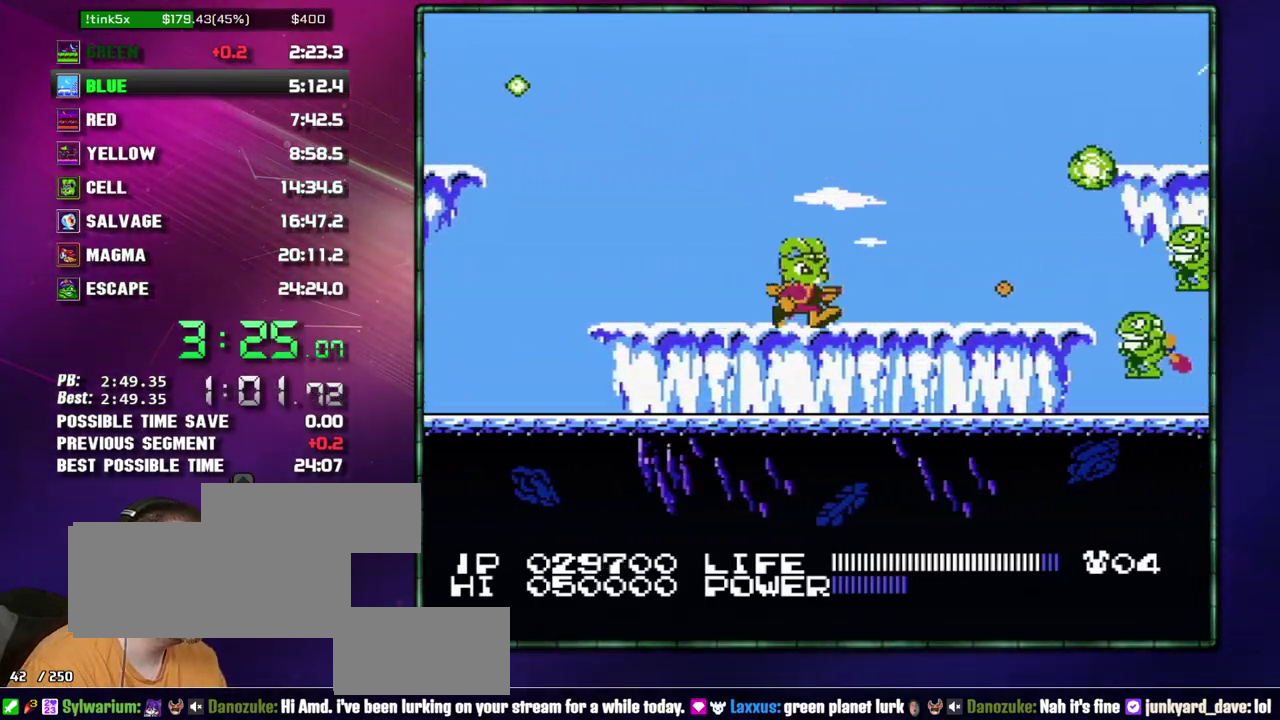
{"buttons": ["A", "DPAD_RIGHT"]}
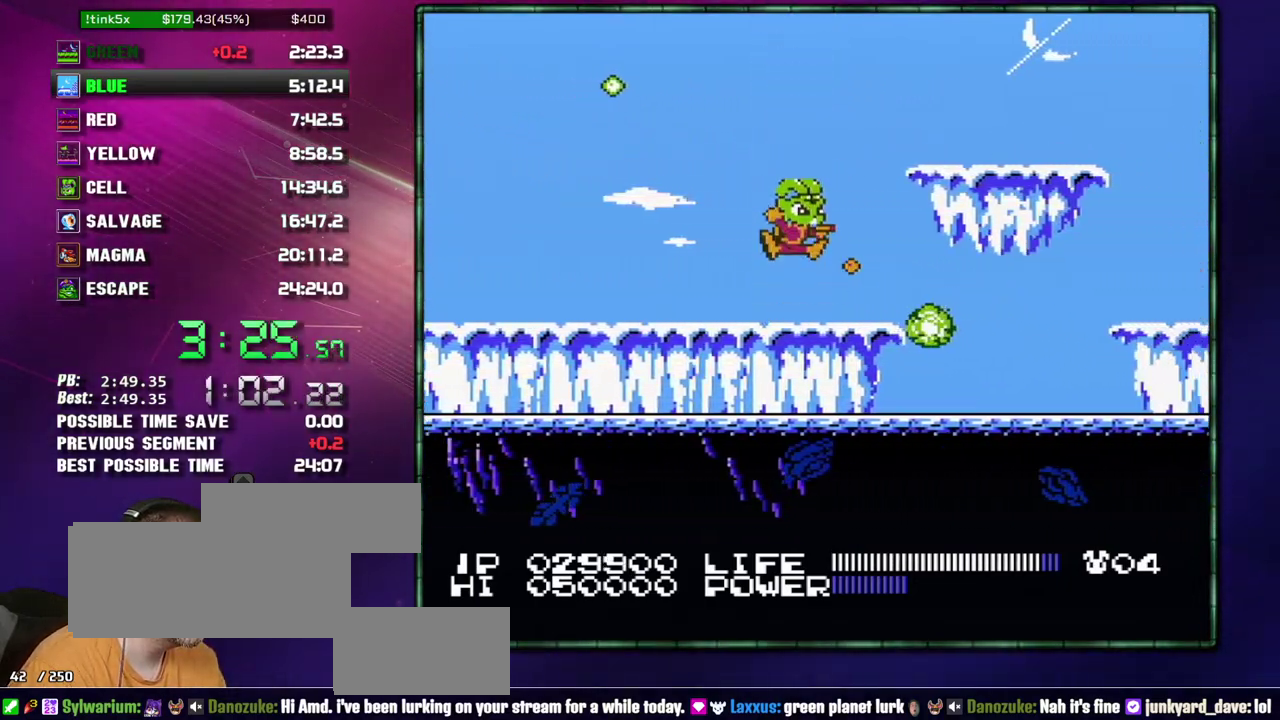
{"buttons": ["DPAD_RIGHT"]}
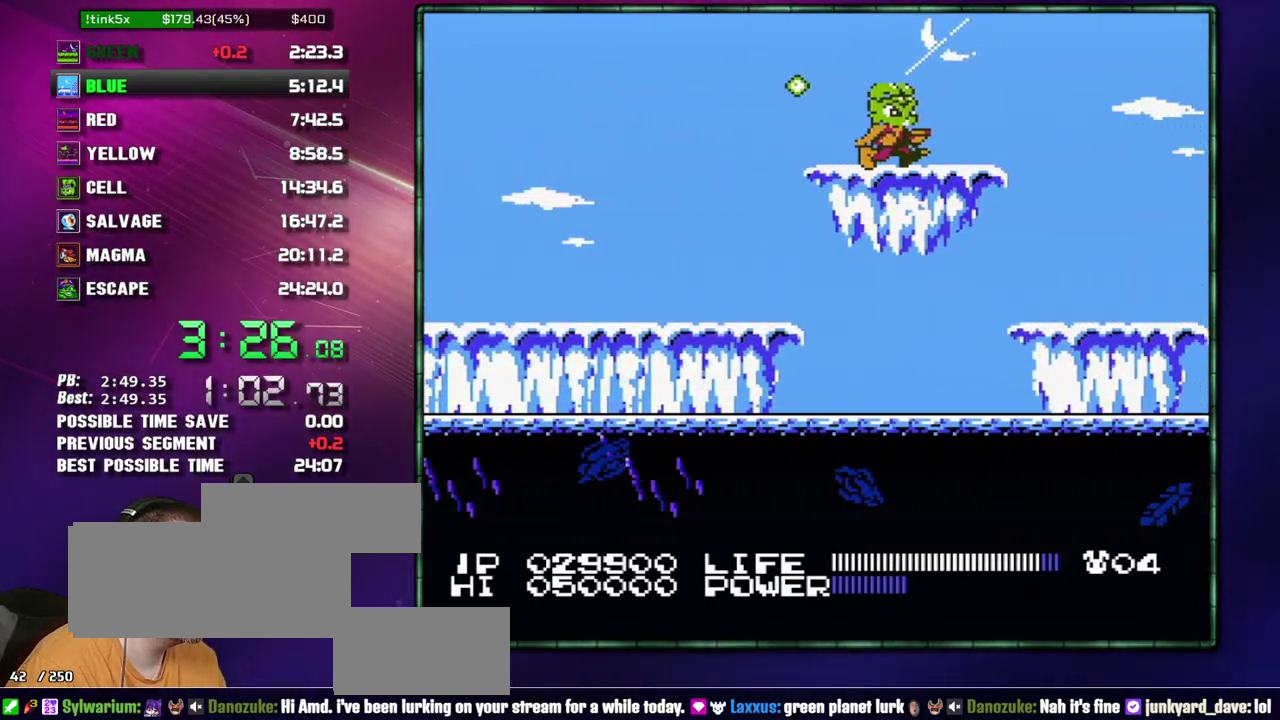
{"buttons": ["DPAD_RIGHT"]}
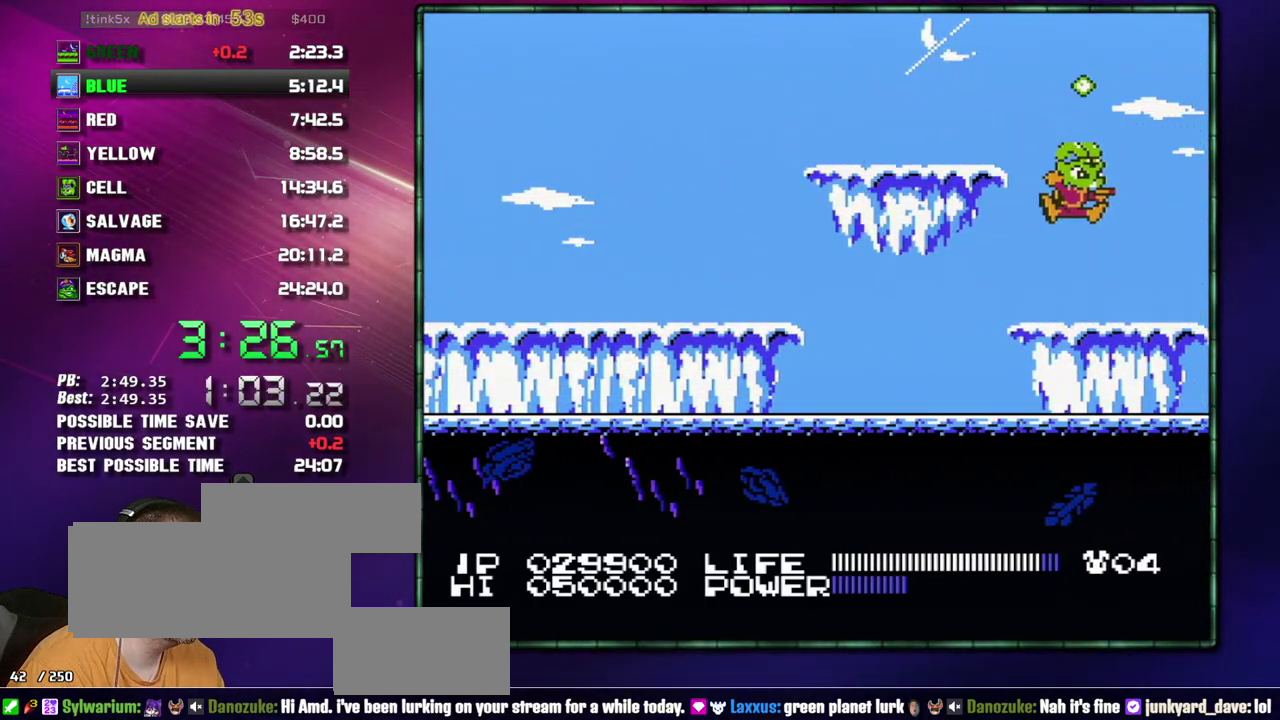
{"buttons": ["DPAD_RIGHT"]}
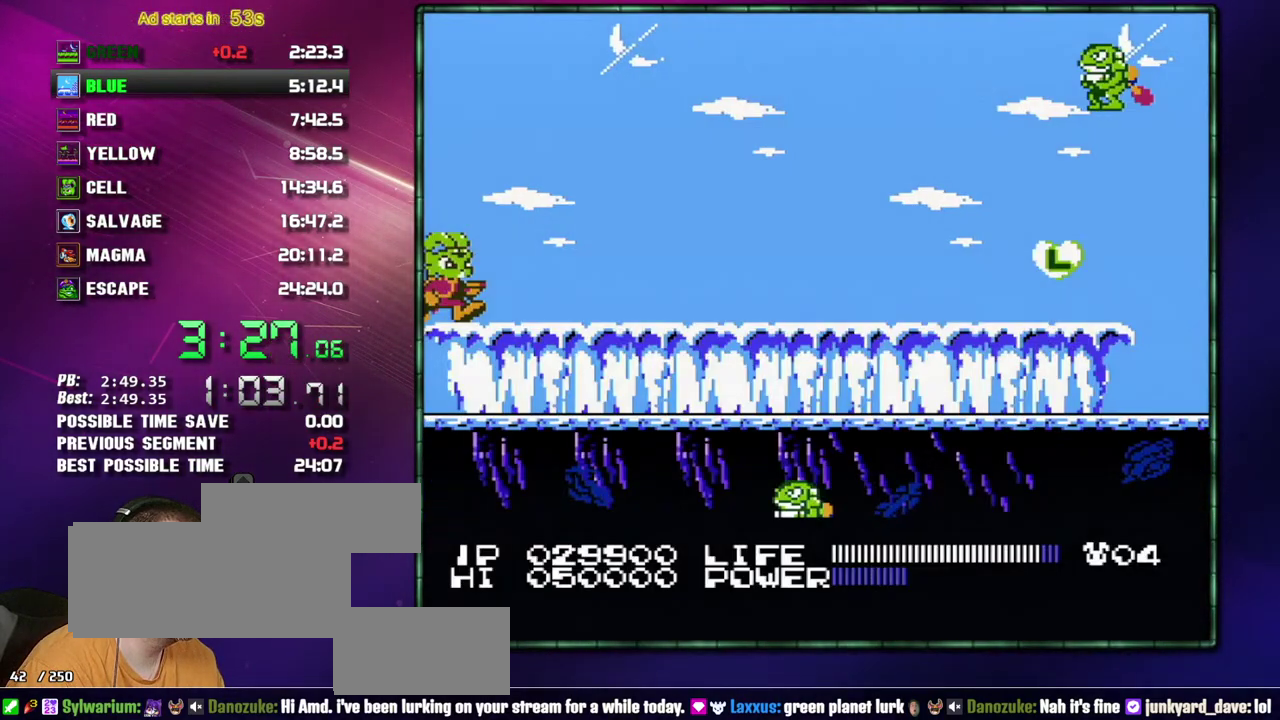
{"buttons": ["A", "DPAD_RIGHT"]}
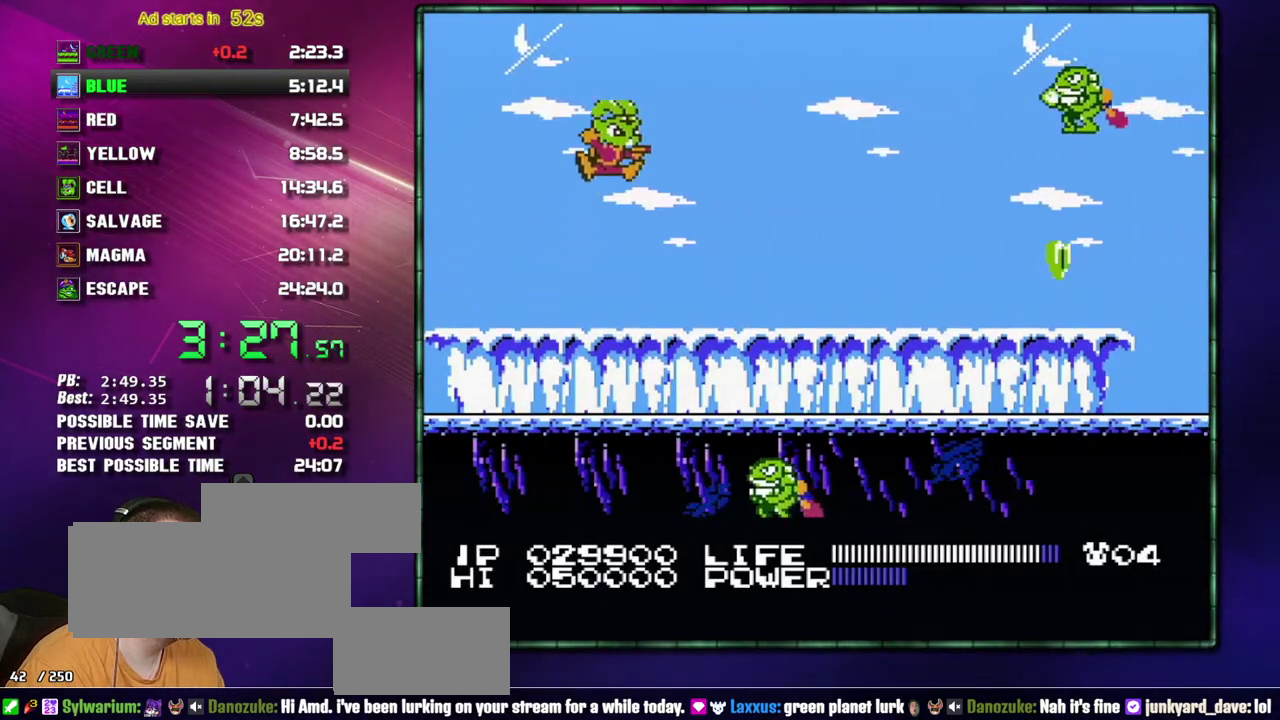
{"buttons": []}